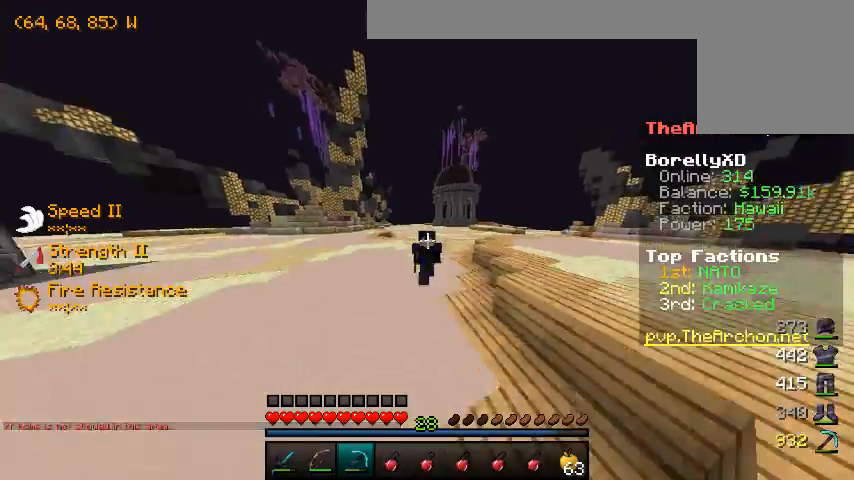
Gameplay with keyboard and mouse; each line is a JSON object with the keys and mouse buttons held at the frame after it. "events" lists presses ("down") and releases ("up") of "a", "d", "s", "w", "mouse_left" and "mouse_right" between this image and that frame as [ms after this image, input, new state], when the widget could be followed in between. "mouse_left", "mouse_right" = the "left", "right" buttons of the "mouse" list. No other keys are recorded. Fast repeated clicks can show as one long hold. Mouse movement is not recorded.
{"keys": ["w"], "mouse": [], "events": []}
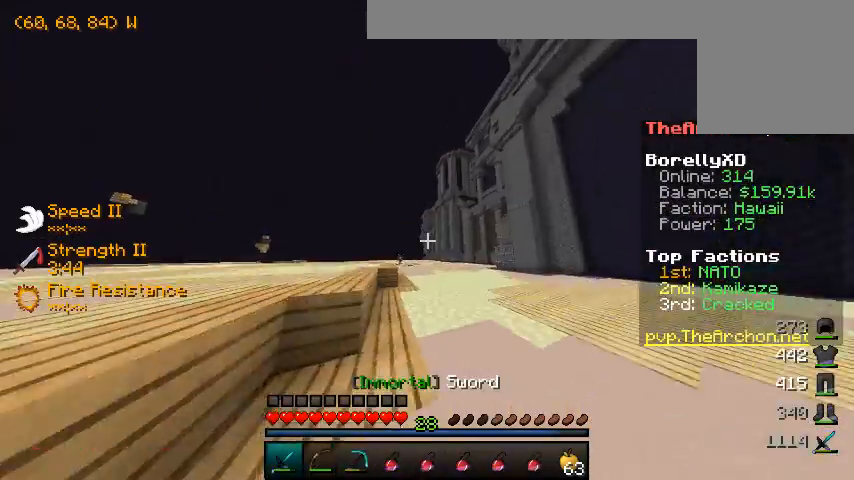
{"keys": ["w"], "mouse": [], "events": []}
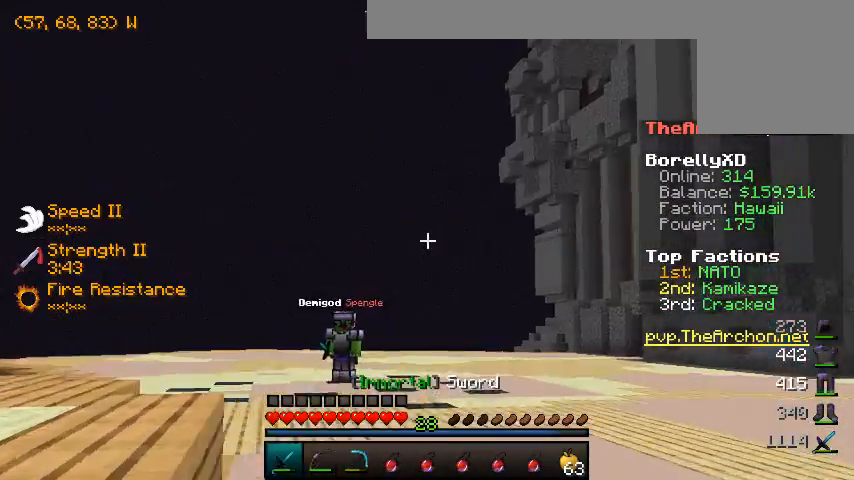
{"keys": ["w"], "mouse": [], "events": []}
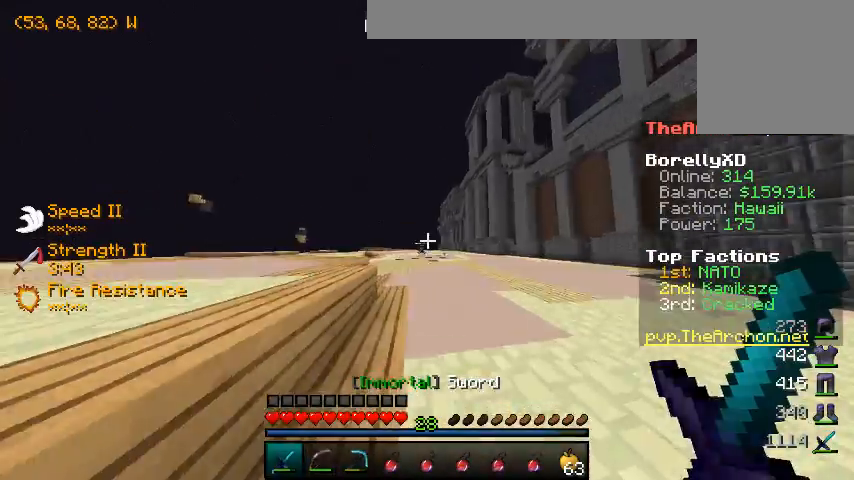
{"keys": ["w"], "mouse": [], "events": []}
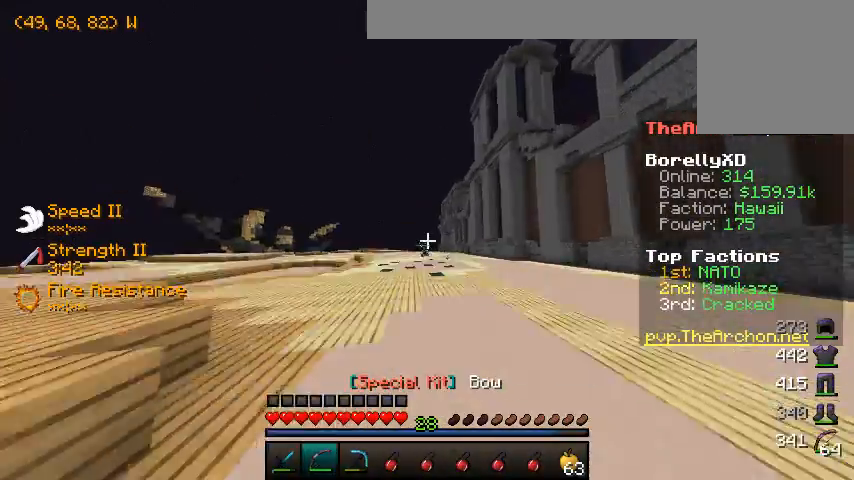
{"keys": ["w"], "mouse": [], "events": [[133, "mouse_right", "down"], [333, "mouse_right", "up"]]}
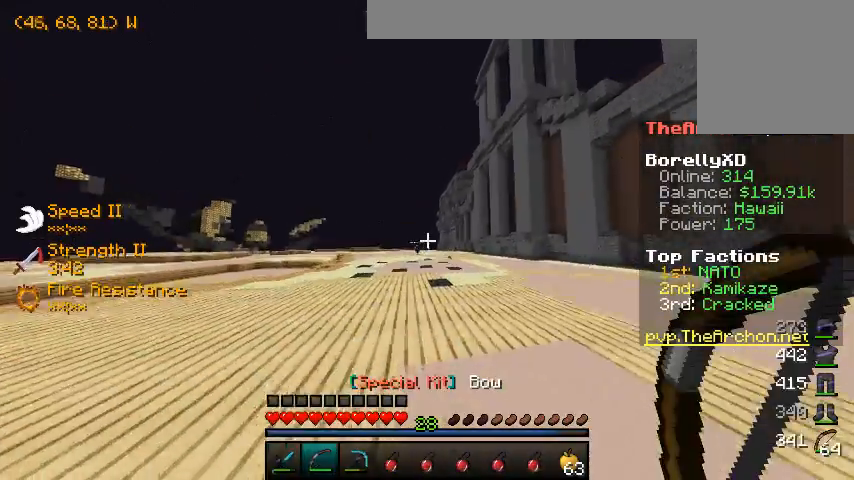
{"keys": ["w"], "mouse": [], "events": []}
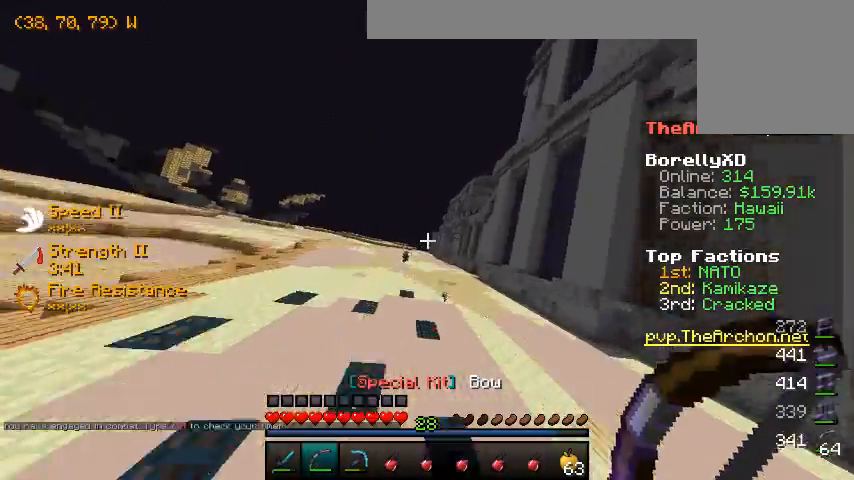
{"keys": ["w"], "mouse": [], "events": []}
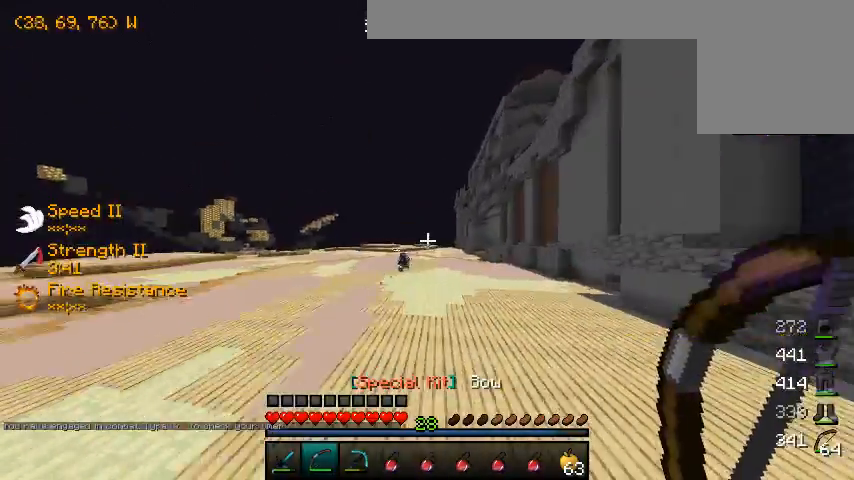
{"keys": ["w"], "mouse": ["right"], "events": [[367, "mouse_right", "down"]]}
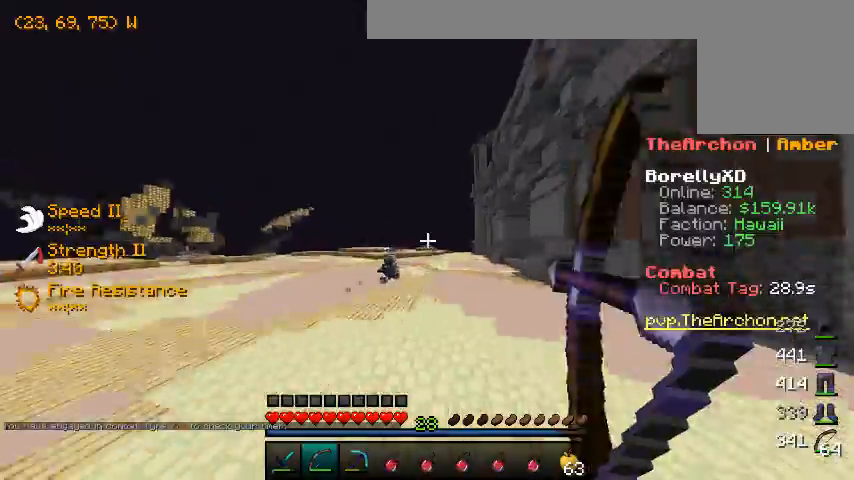
{"keys": ["w"], "mouse": [], "events": [[133, "mouse_right", "up"]]}
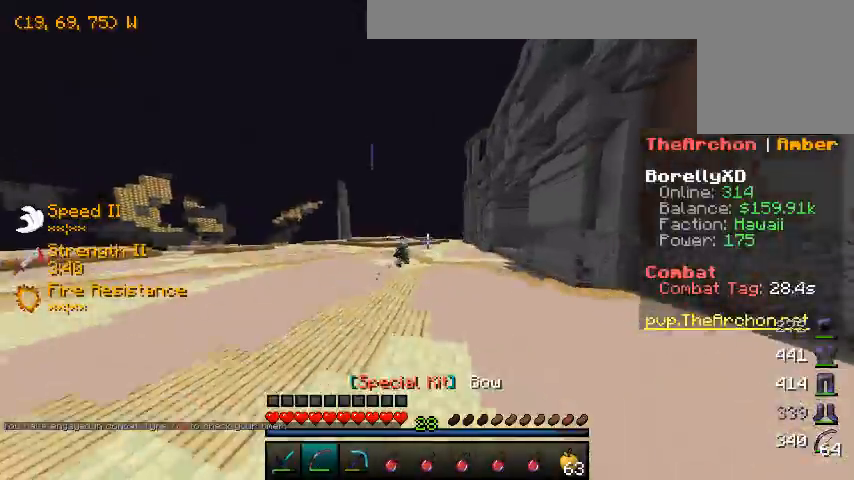
{"keys": ["w"], "mouse": [], "events": []}
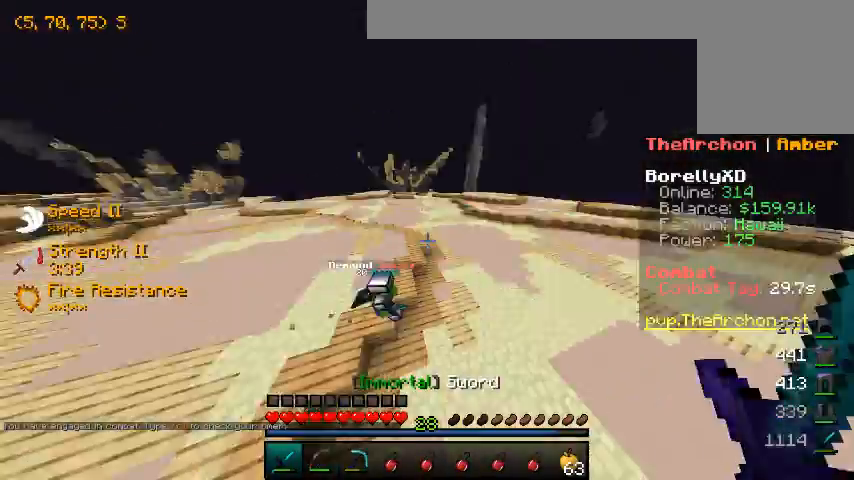
{"keys": ["w"], "mouse": ["left"], "events": [[67, "mouse_left", "down"], [100, "mouse_left", "up"], [200, "mouse_left", "down"], [233, "mouse_left", "up"], [333, "mouse_left", "down"]]}
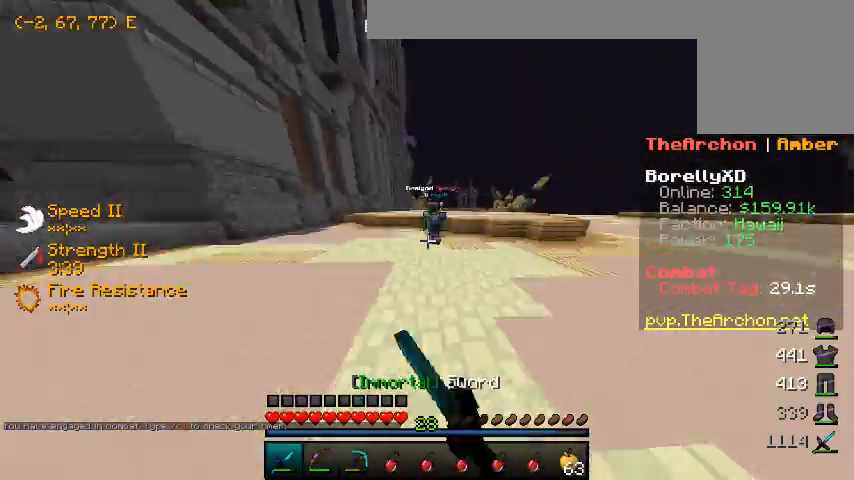
{"keys": ["s"], "mouse": ["left"], "events": [[67, "a", "down"], [133, "mouse_left", "up"], [233, "a", "up"], [333, "s", "down"], [333, "w", "up"], [433, "mouse_left", "down"]]}
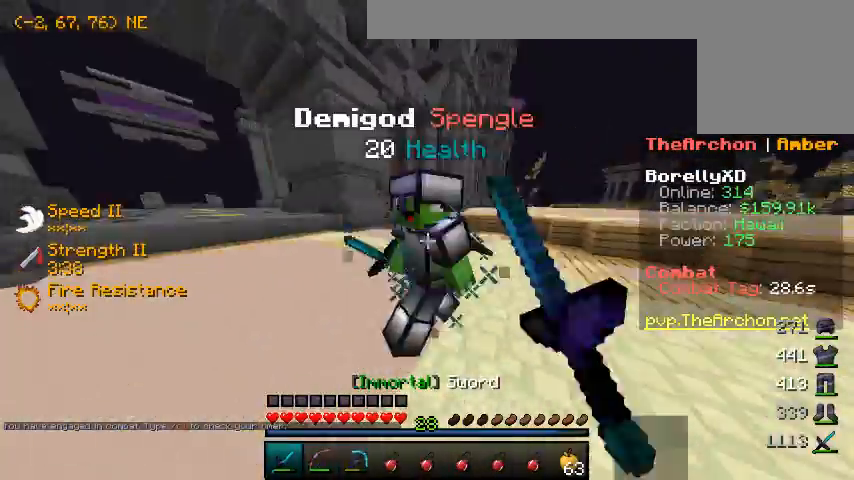
{"keys": ["a", "w"], "mouse": ["left"], "events": [[33, "a", "down"], [33, "mouse_left", "up"], [67, "mouse_left", "down"], [100, "s", "up"], [100, "w", "down"], [133, "mouse_left", "up"], [200, "mouse_left", "down"], [300, "mouse_left", "up"], [500, "mouse_left", "down"]]}
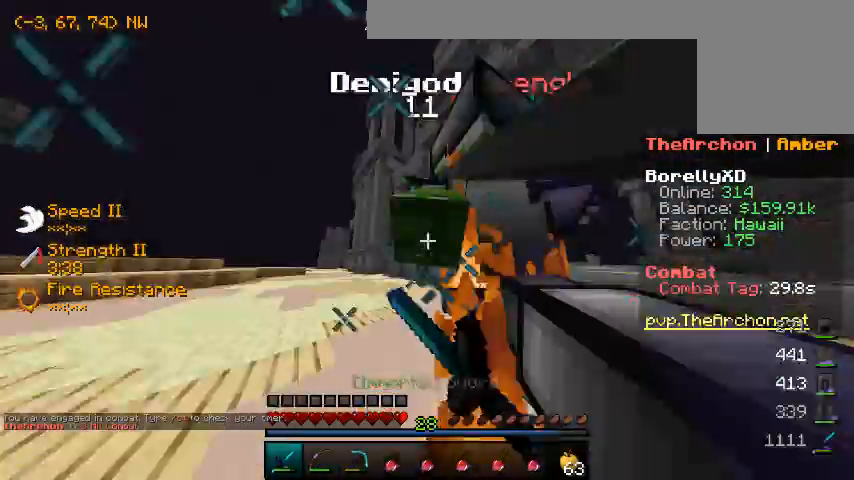
{"keys": ["a", "w"], "mouse": ["left"], "events": [[133, "a", "up"], [200, "a", "down"], [433, "mouse_left", "up"], [500, "mouse_left", "down"]]}
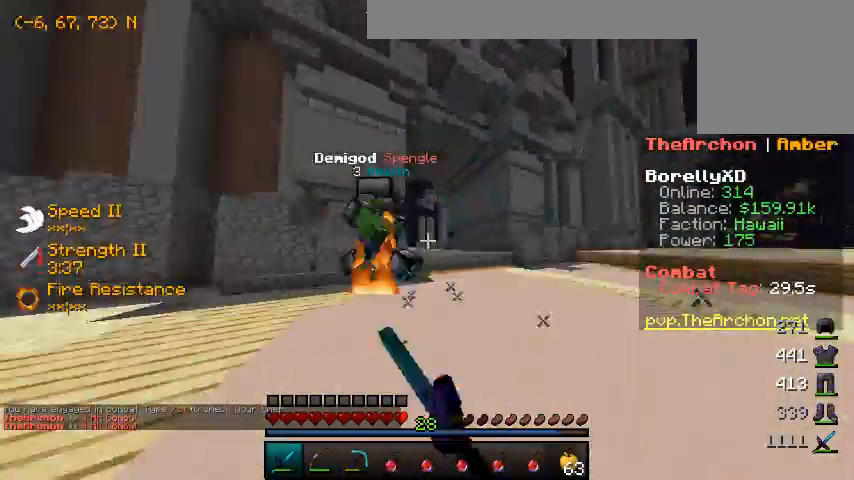
{"keys": ["a", "w"], "mouse": ["left"], "events": [[67, "mouse_left", "up"], [167, "mouse_left", "down"], [200, "mouse_left", "up"], [300, "mouse_left", "down"]]}
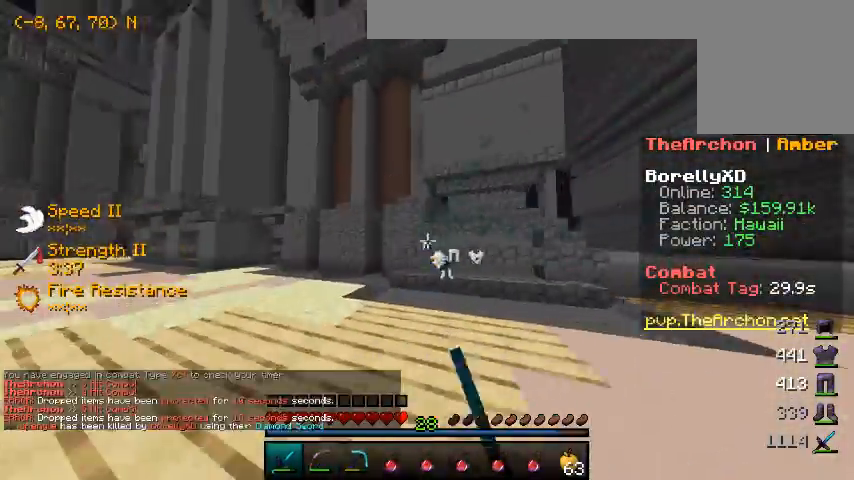
{"keys": [], "mouse": [], "events": [[100, "mouse_left", "up"], [200, "a", "up"], [267, "w", "up"]]}
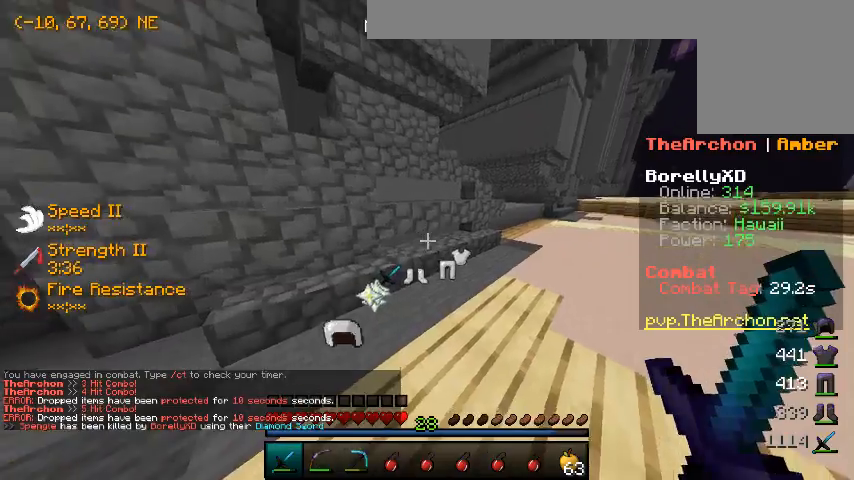
{"keys": [], "mouse": [], "events": [[33, "w", "down"], [233, "w", "up"]]}
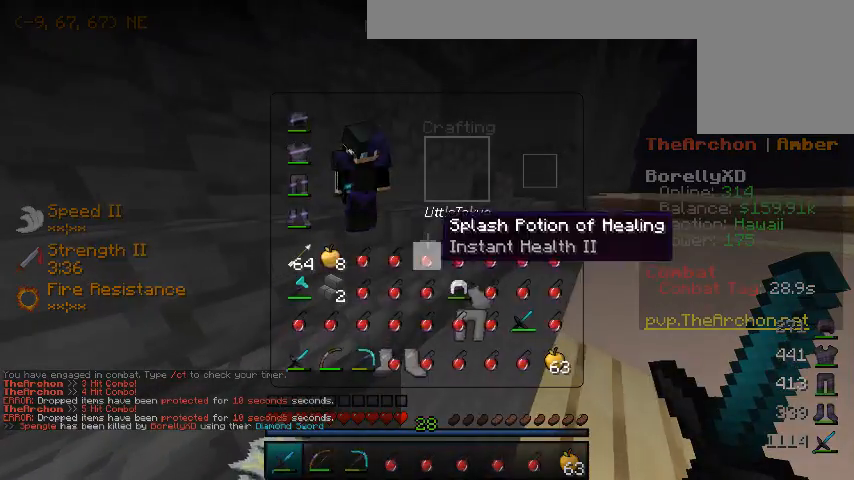
{"keys": [], "mouse": [], "events": []}
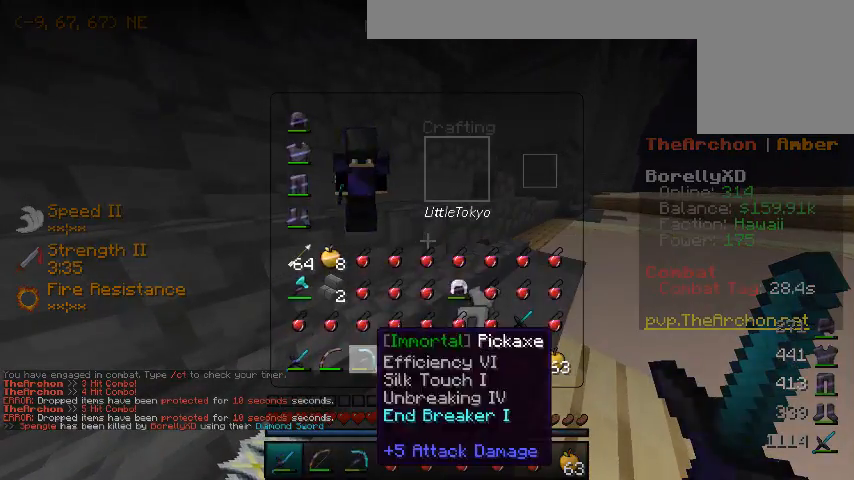
{"keys": [], "mouse": [], "events": []}
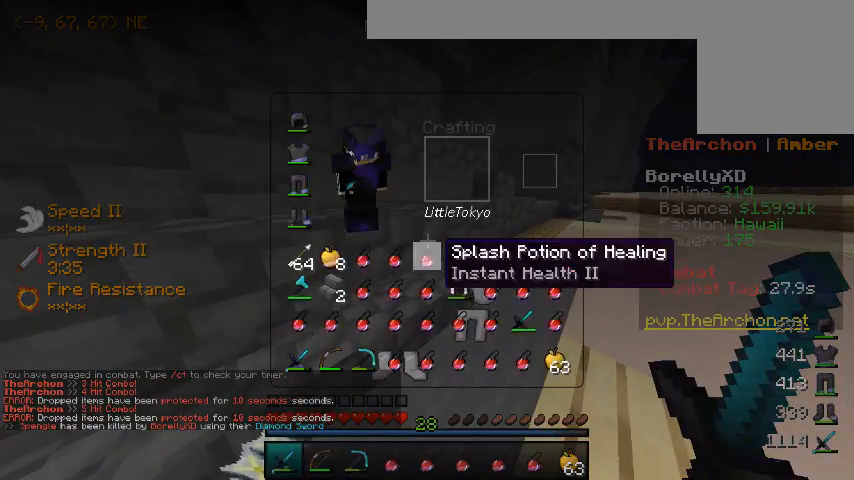
{"keys": [], "mouse": [], "events": []}
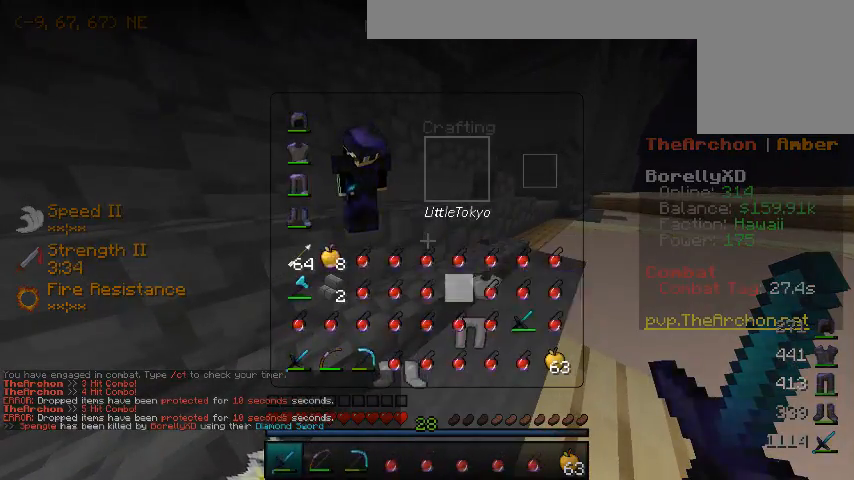
{"keys": [], "mouse": [], "events": []}
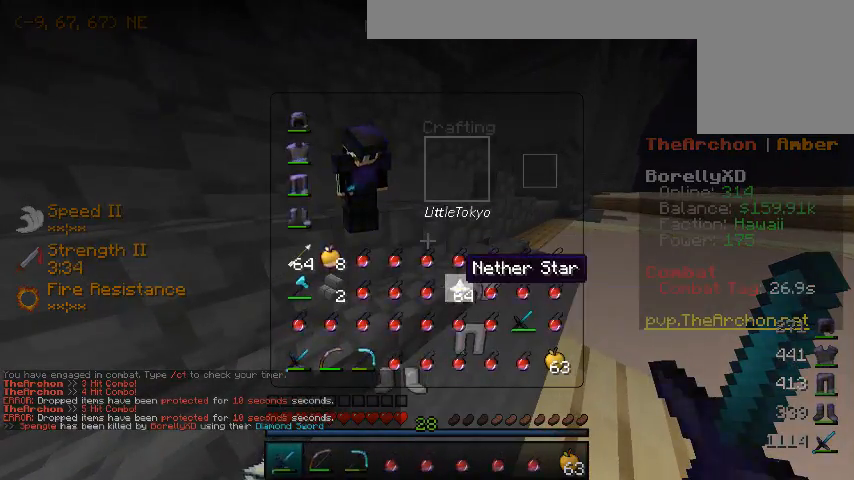
{"keys": [], "mouse": [], "events": [[300, "s", "down"], [467, "s", "up"]]}
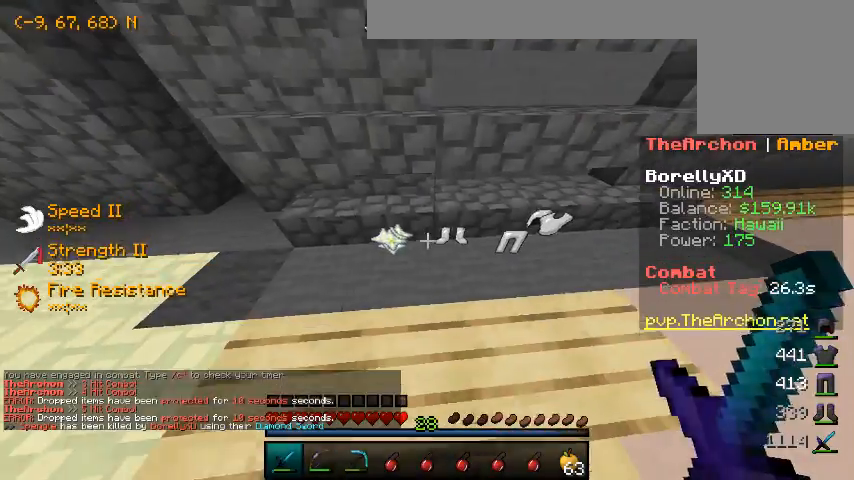
{"keys": [], "mouse": [], "events": [[200, "mouse_right", "down"], [333, "mouse_right", "up"], [367, "w", "down"], [500, "w", "up"]]}